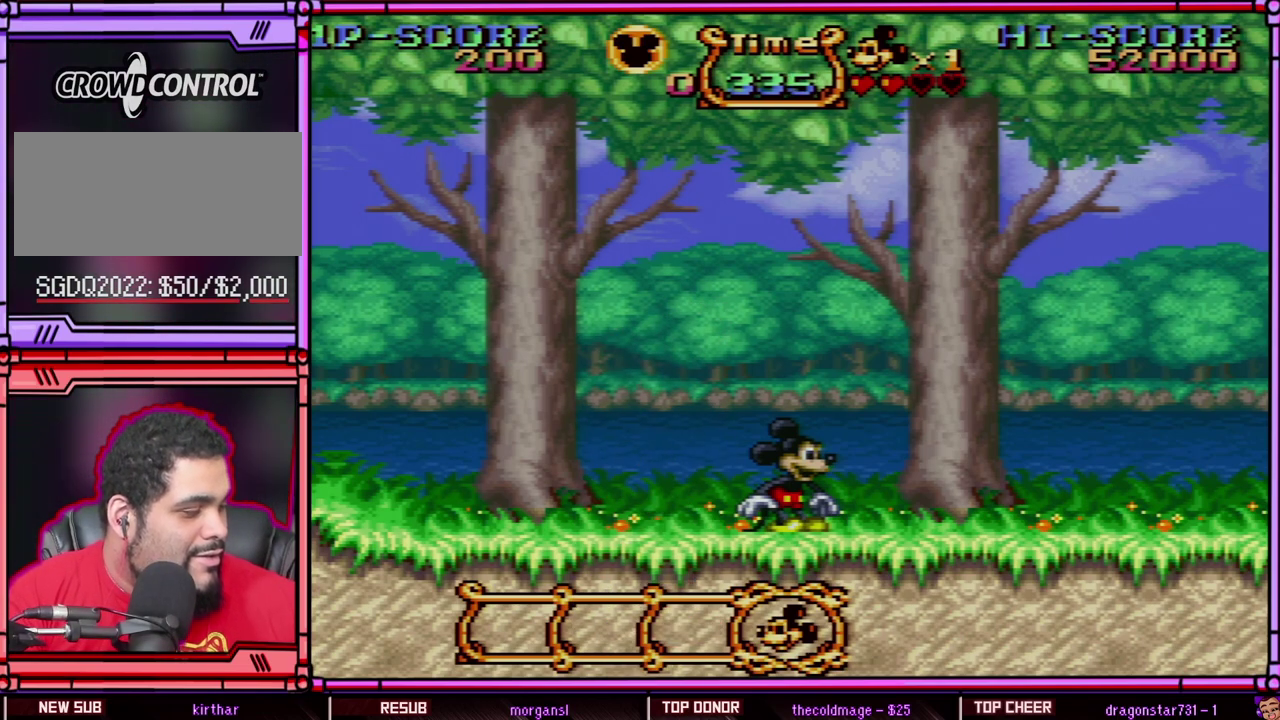
Gameplay with a controller (Nintendo layout); each line is a JSON object with the inputs held at the frame after it. "events" lists button and stick changes between this image and that frame as [ms after this image, input, new state], when the widget could be followed in between. Not read: L3 R3 SELECT.
{"buttons": [], "events": []}
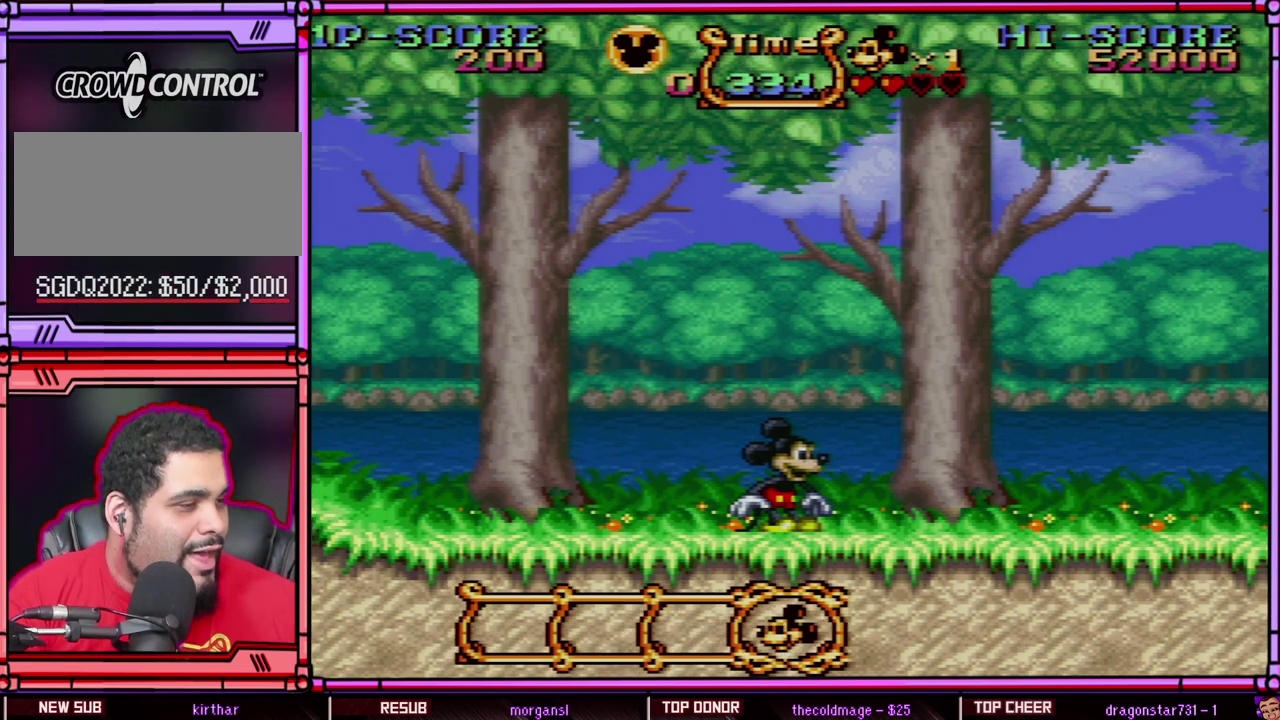
{"buttons": [], "events": []}
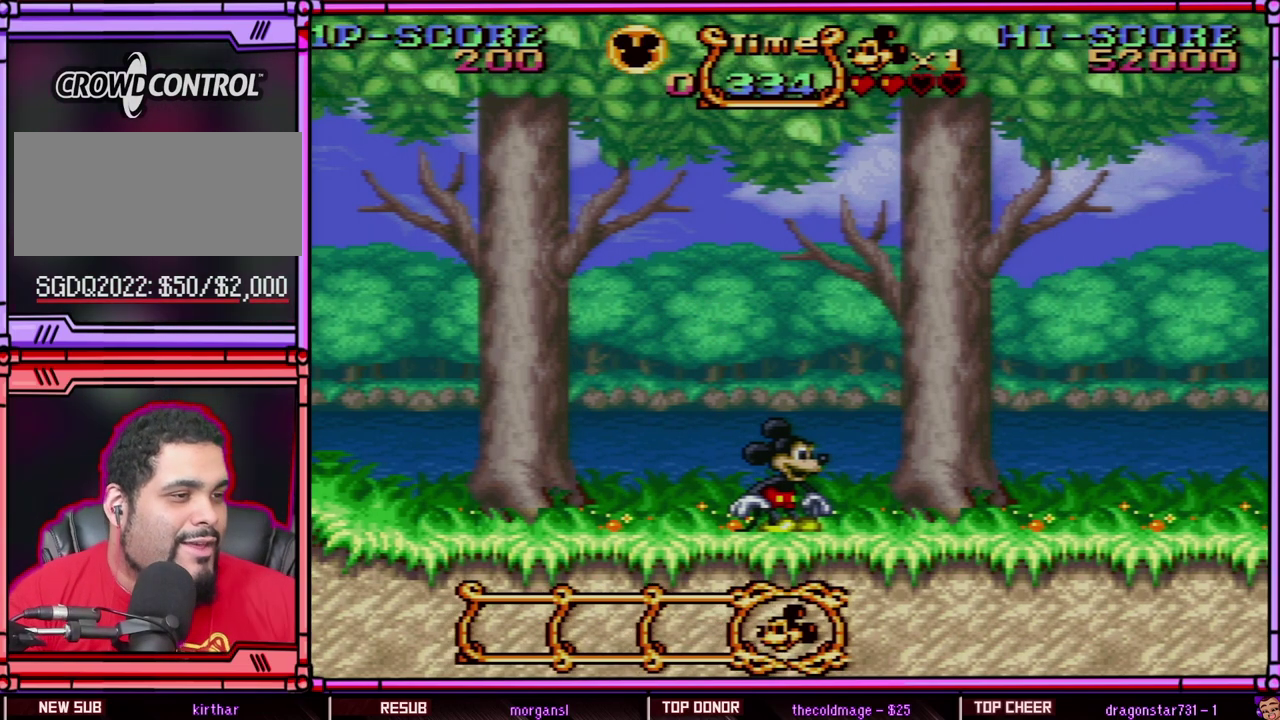
{"buttons": ["Y", "DPAD_RIGHT"], "events": [[250, "DPAD_RIGHT", "down"], [350, "Y", "down"]]}
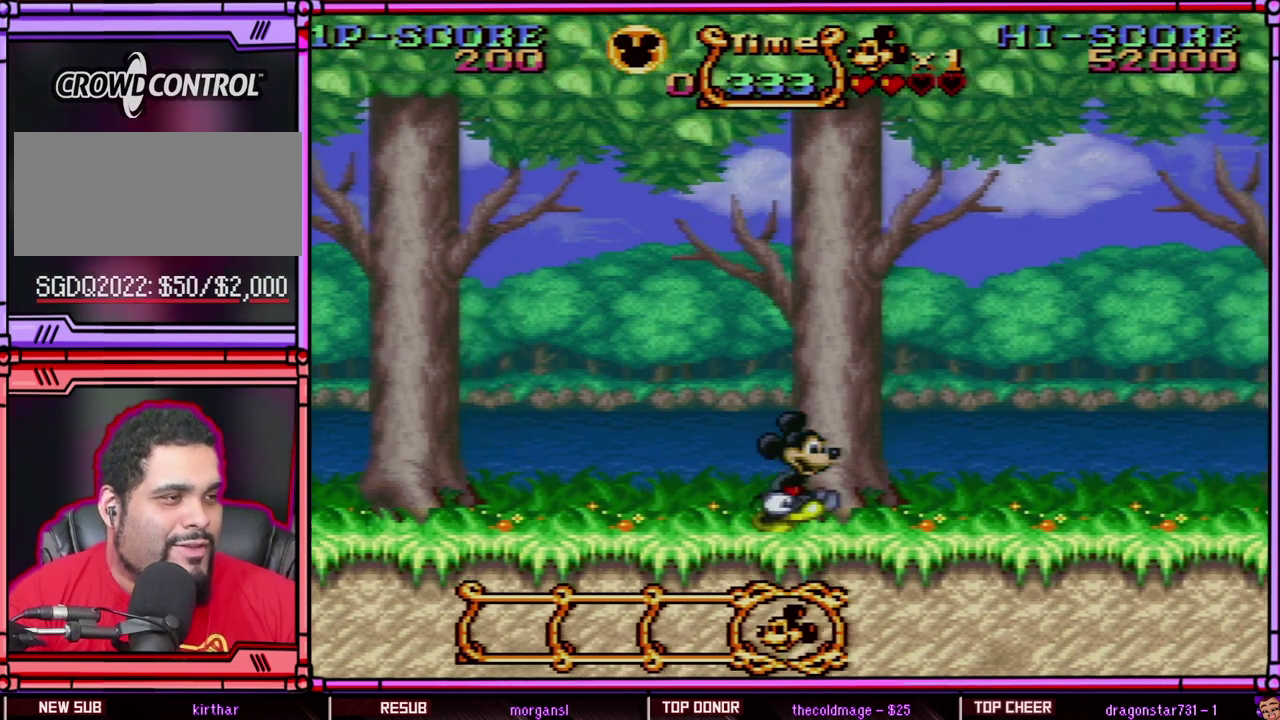
{"buttons": ["Y", "DPAD_RIGHT"], "events": [[150, "B", "down"], [250, "B", "up"], [367, "DPAD_RIGHT", "up"], [483, "DPAD_RIGHT", "down"]]}
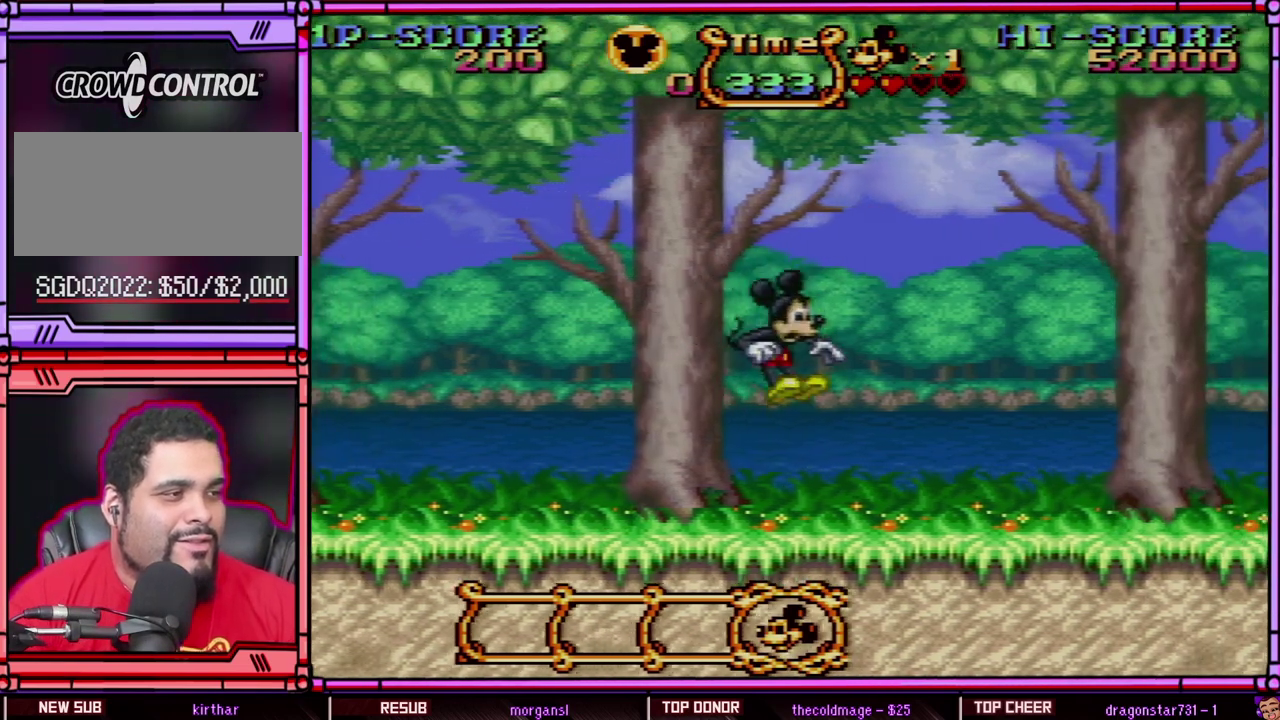
{"buttons": ["Y", "DPAD_RIGHT"], "events": [[383, "B", "down"], [500, "B", "up"]]}
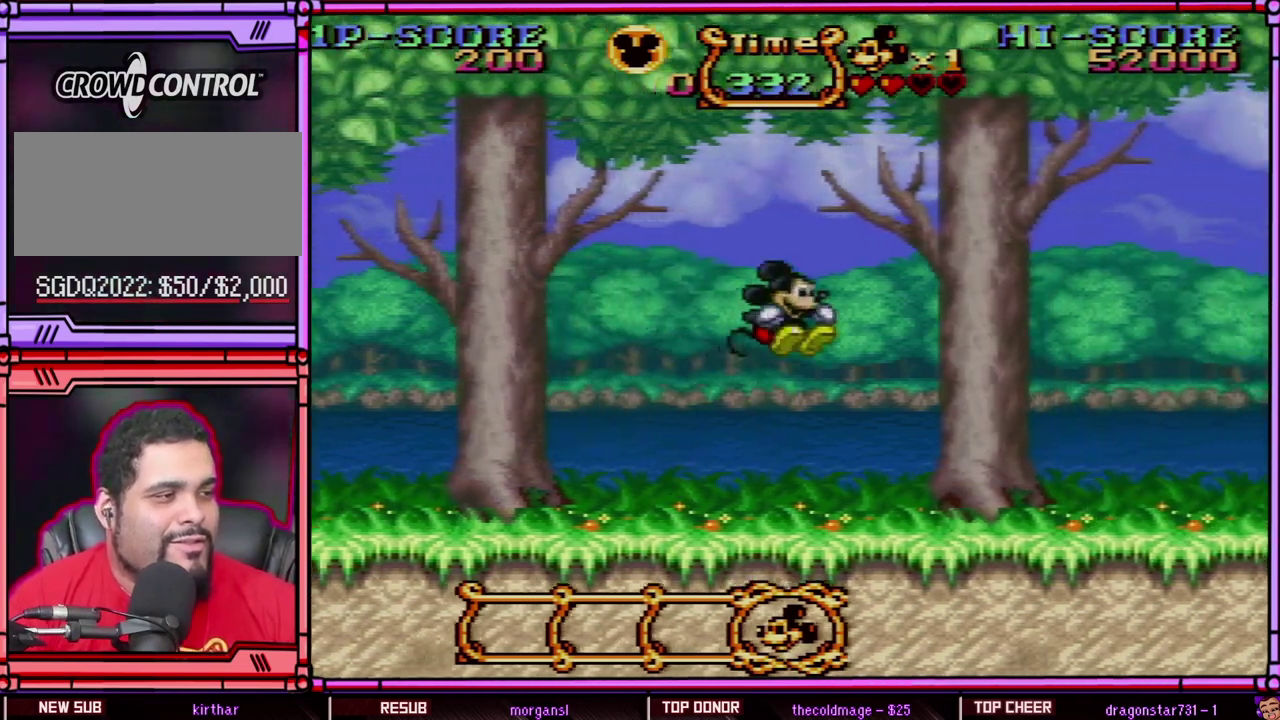
{"buttons": ["Y", "DPAD_LEFT"], "events": [[117, "DPAD_RIGHT", "up"], [183, "DPAD_LEFT", "down"]]}
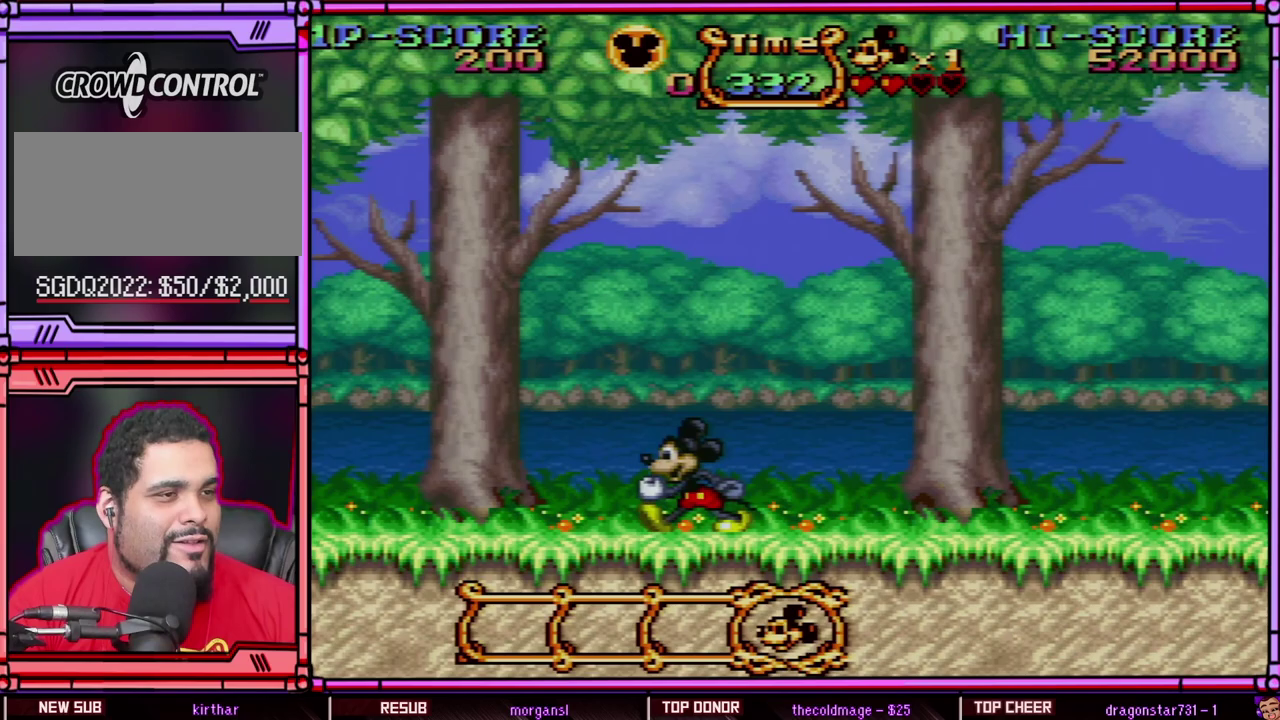
{"buttons": ["Y", "DPAD_LEFT"], "events": []}
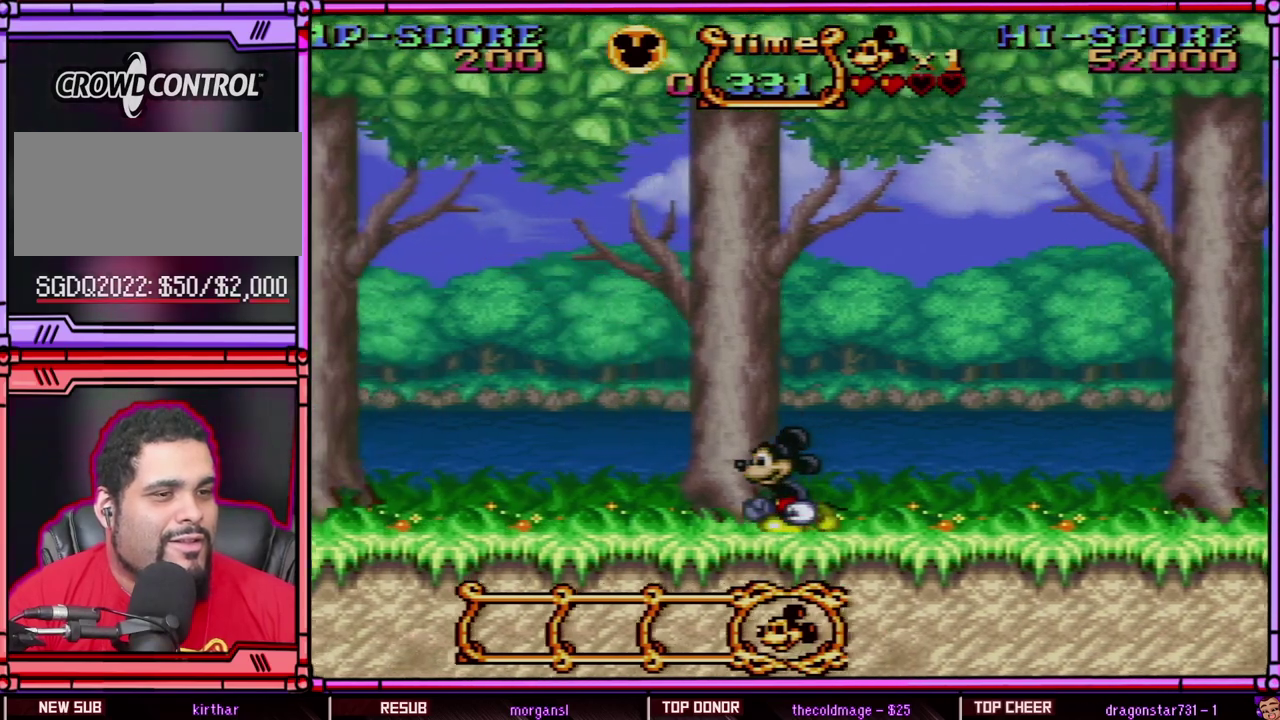
{"buttons": ["Y", "DPAD_LEFT"], "events": []}
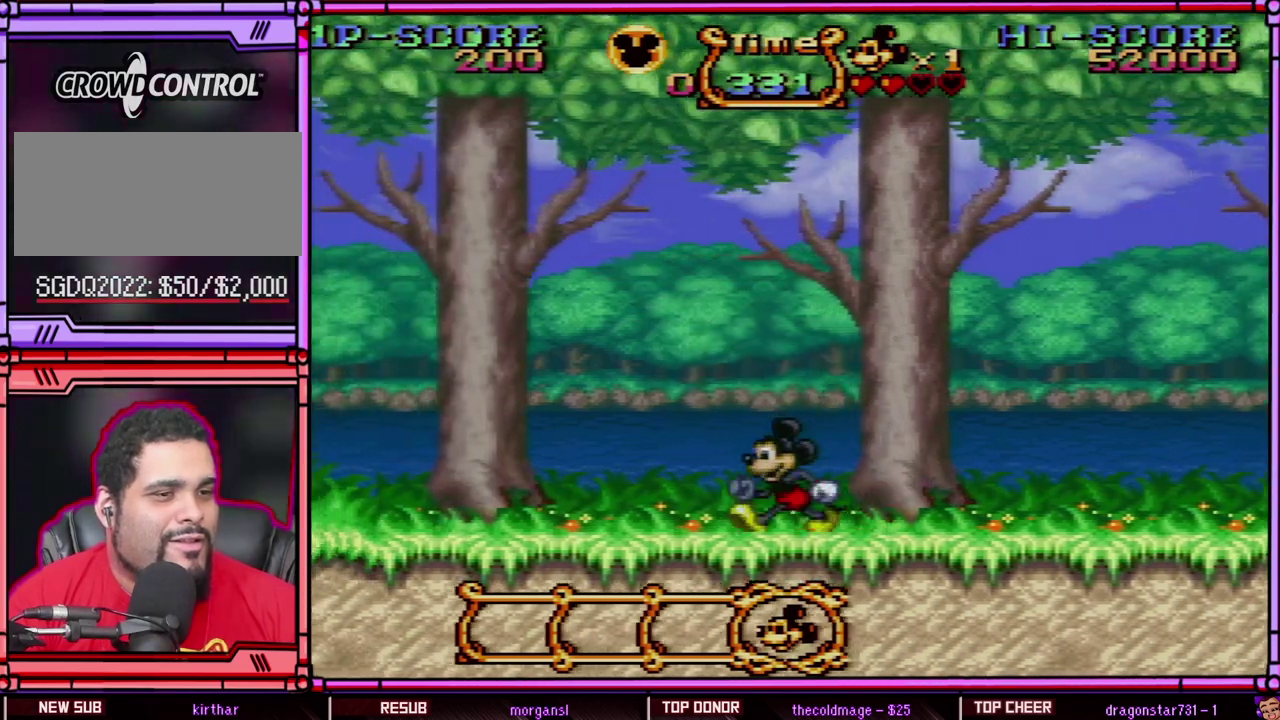
{"buttons": ["Y", "DPAD_LEFT"], "events": []}
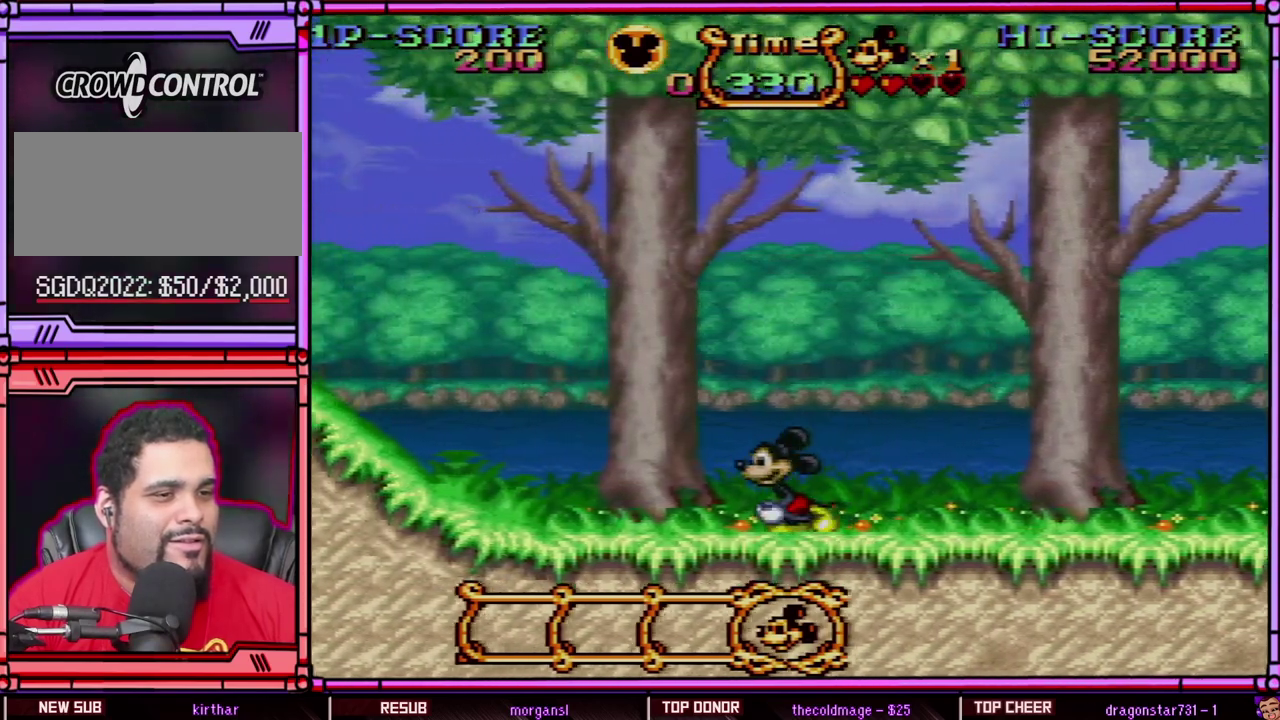
{"buttons": ["Y", "DPAD_LEFT"], "events": []}
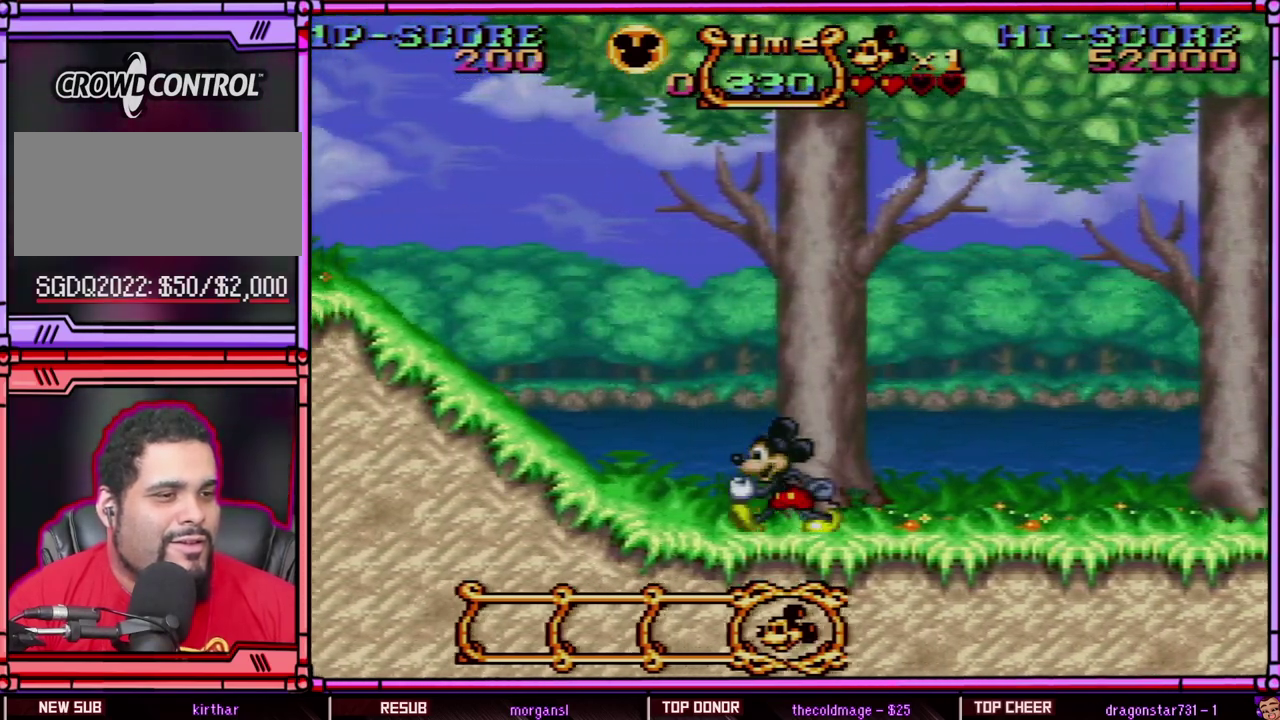
{"buttons": ["Y", "DPAD_LEFT"], "events": []}